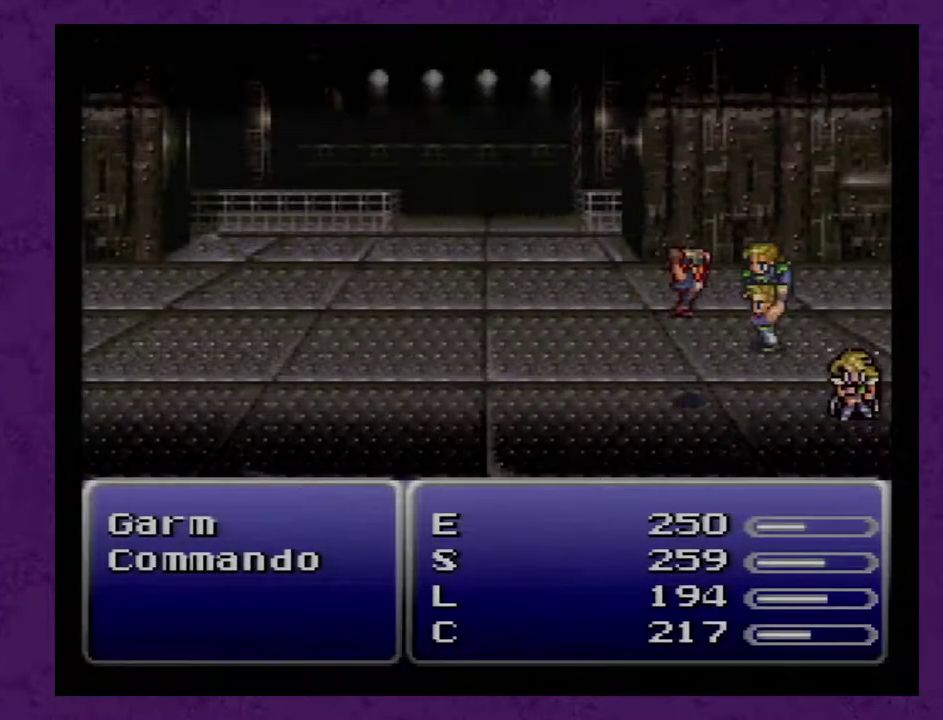
Gameplay with a controller (Nintendo layout); each line is a JSON object with the inputs held at the frame after it. "events" lists button and stick changes between this image and that frame as [ms after this image, input, new state], when the widget could be followed in between. Not read: L3 R3.
{"buttons": ["DPAD_DOWN"], "events": []}
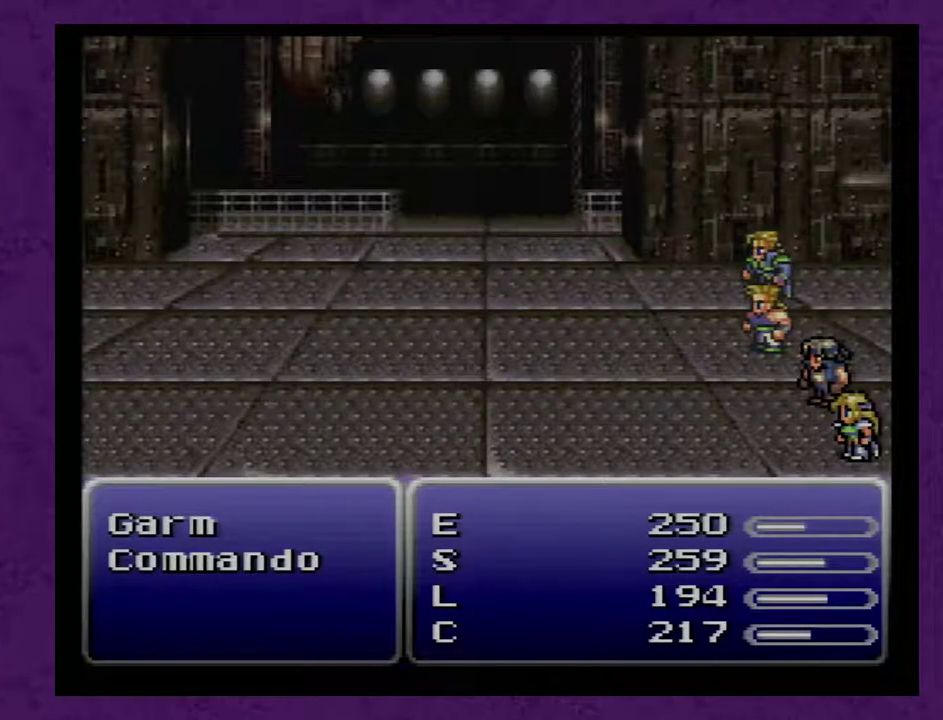
{"buttons": [], "events": [[350, "DPAD_DOWN", "up"]]}
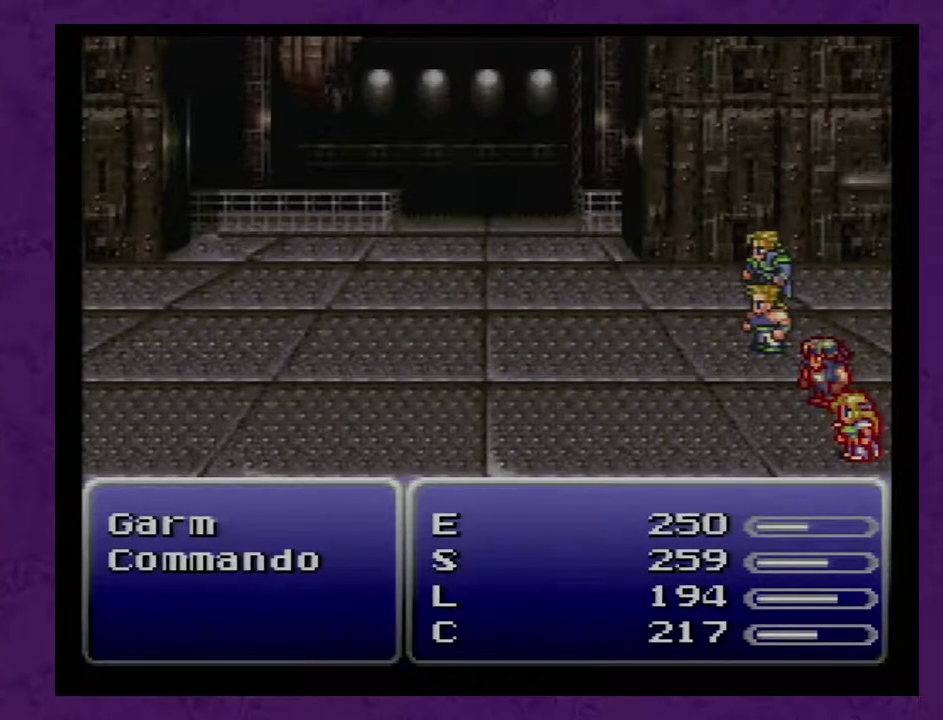
{"buttons": ["A"], "events": [[17, "A", "down"]]}
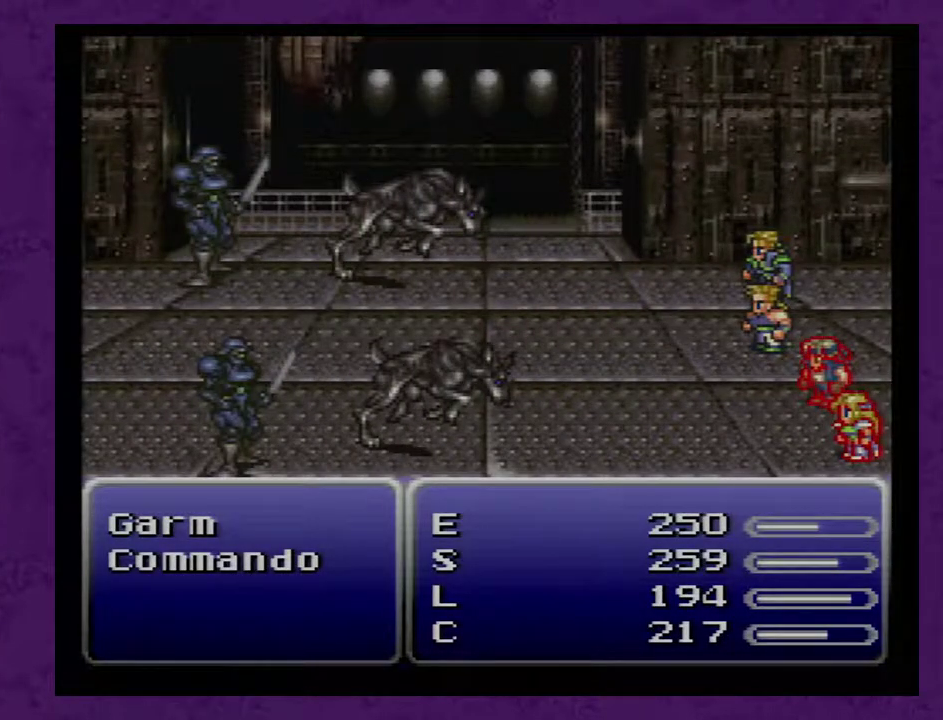
{"buttons": ["A"], "events": []}
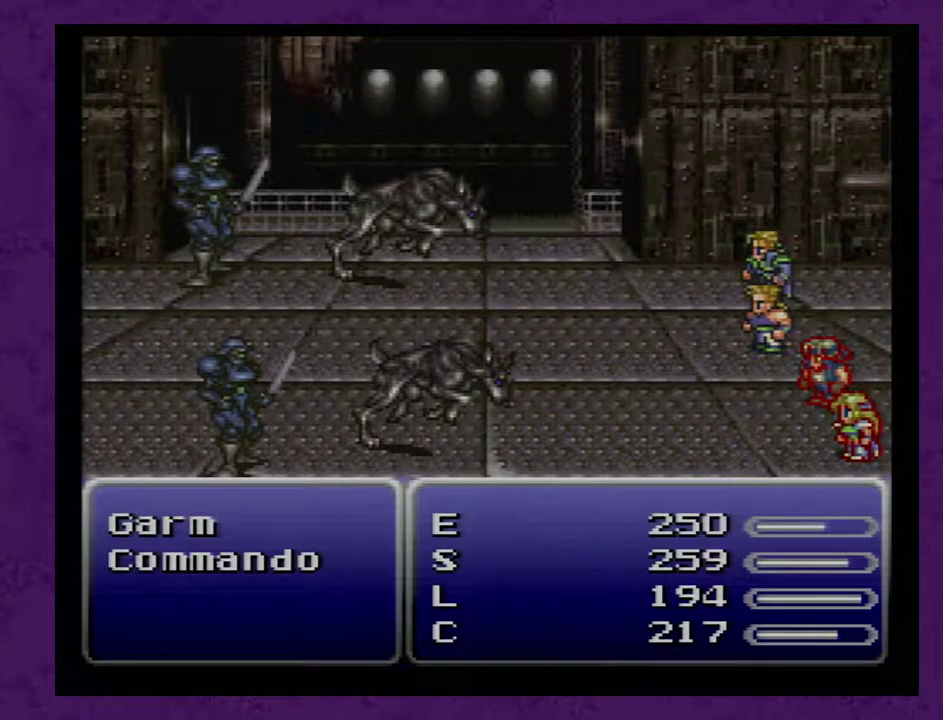
{"buttons": ["A"], "events": []}
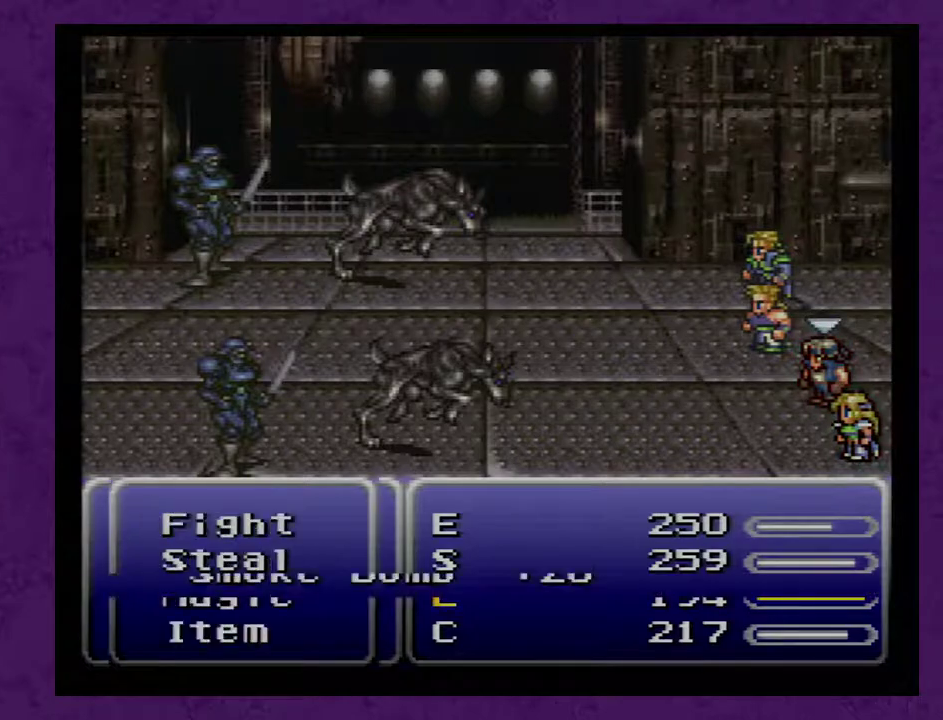
{"buttons": ["A"], "events": []}
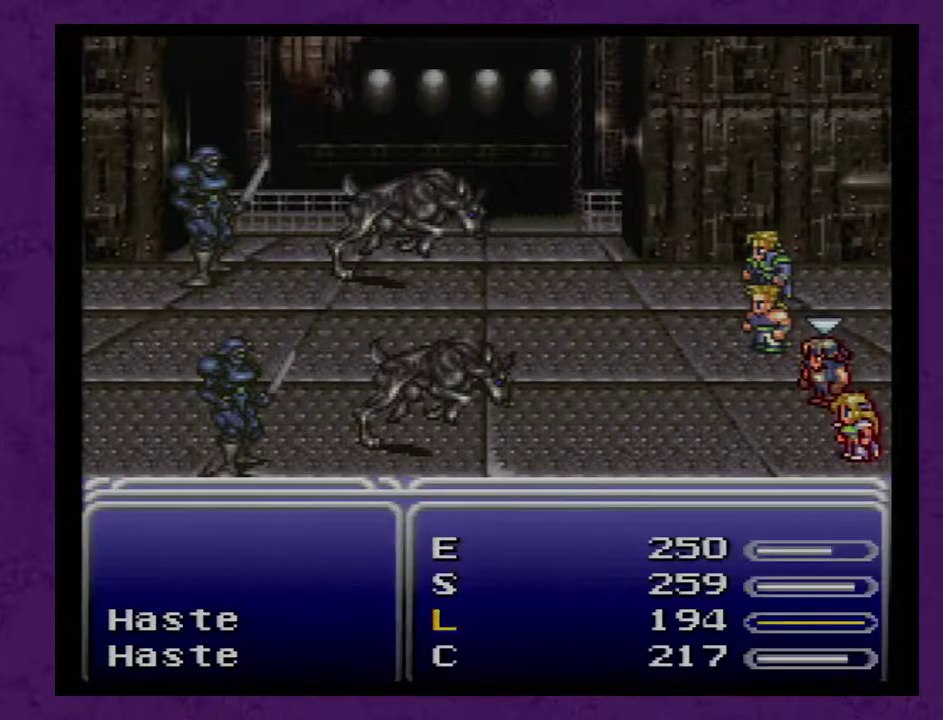
{"buttons": [], "events": [[233, "A", "up"]]}
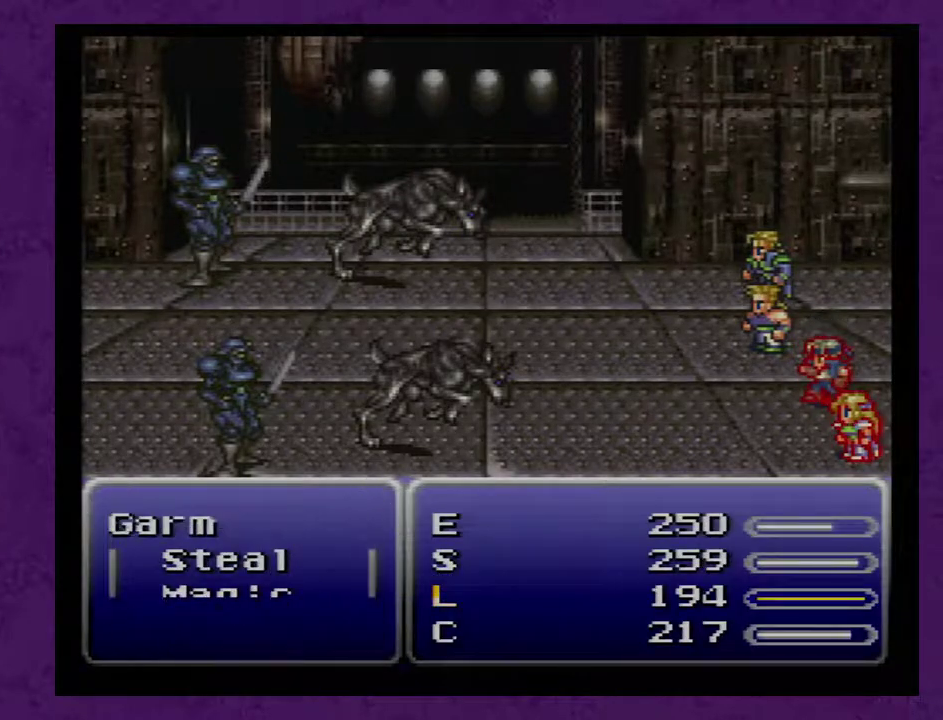
{"buttons": [], "events": []}
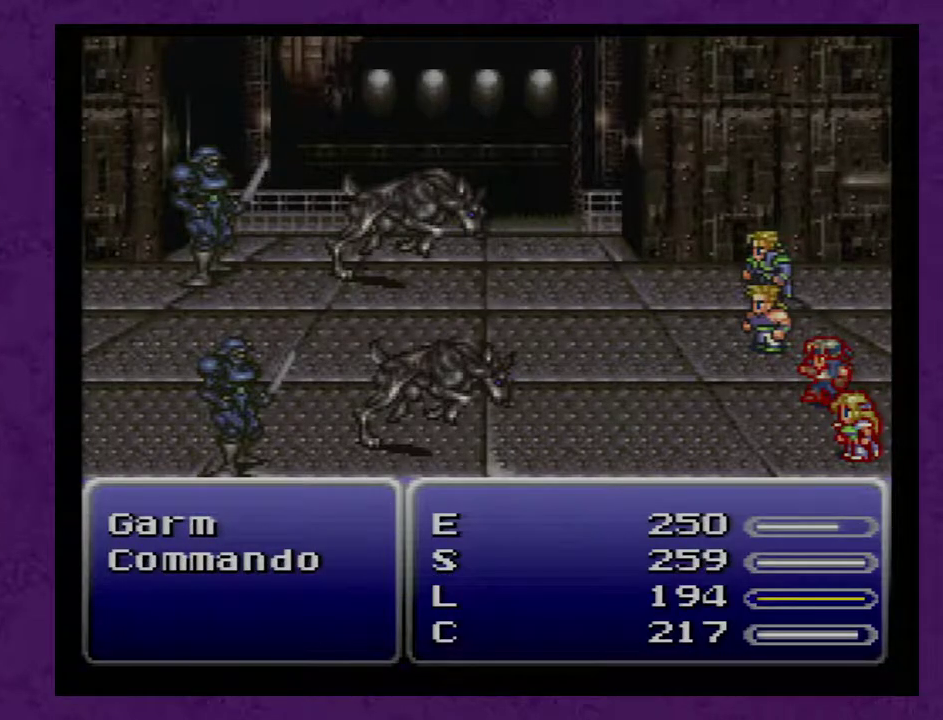
{"buttons": [], "events": []}
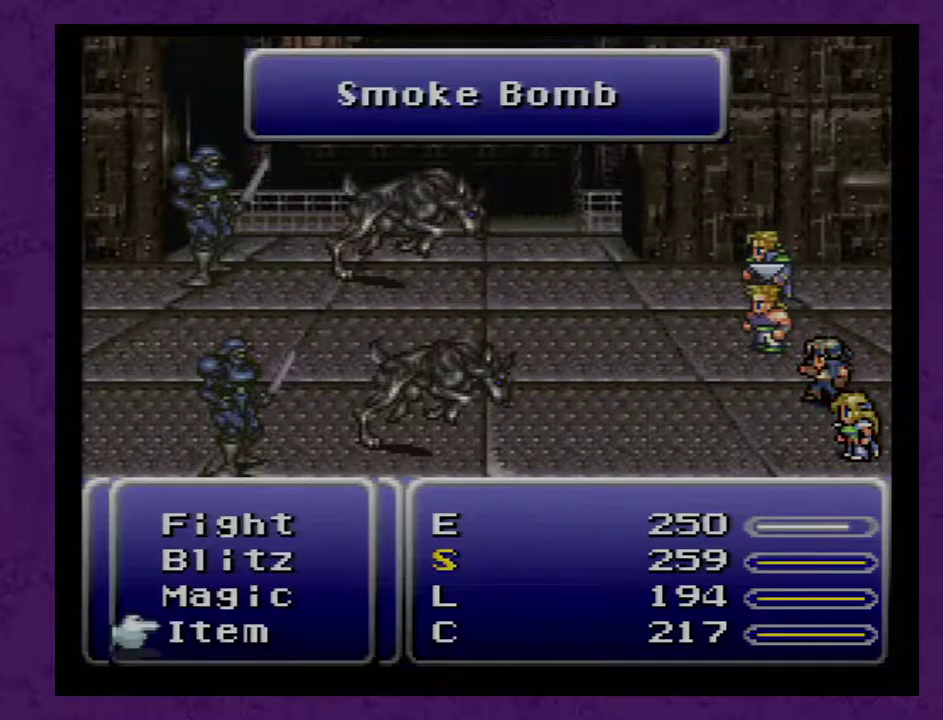
{"buttons": [], "events": []}
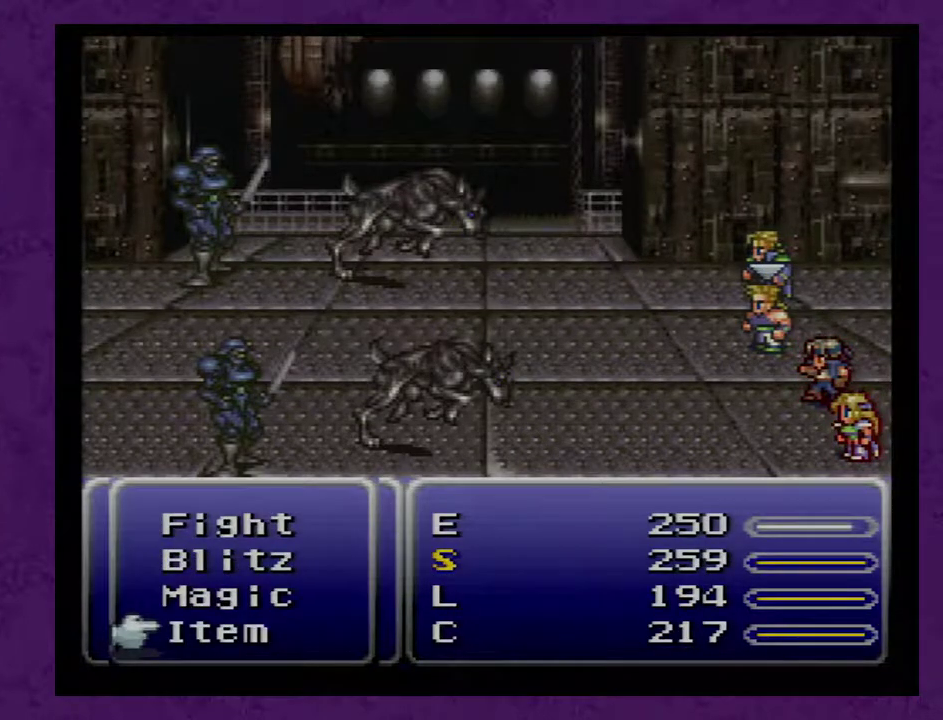
{"buttons": [], "events": []}
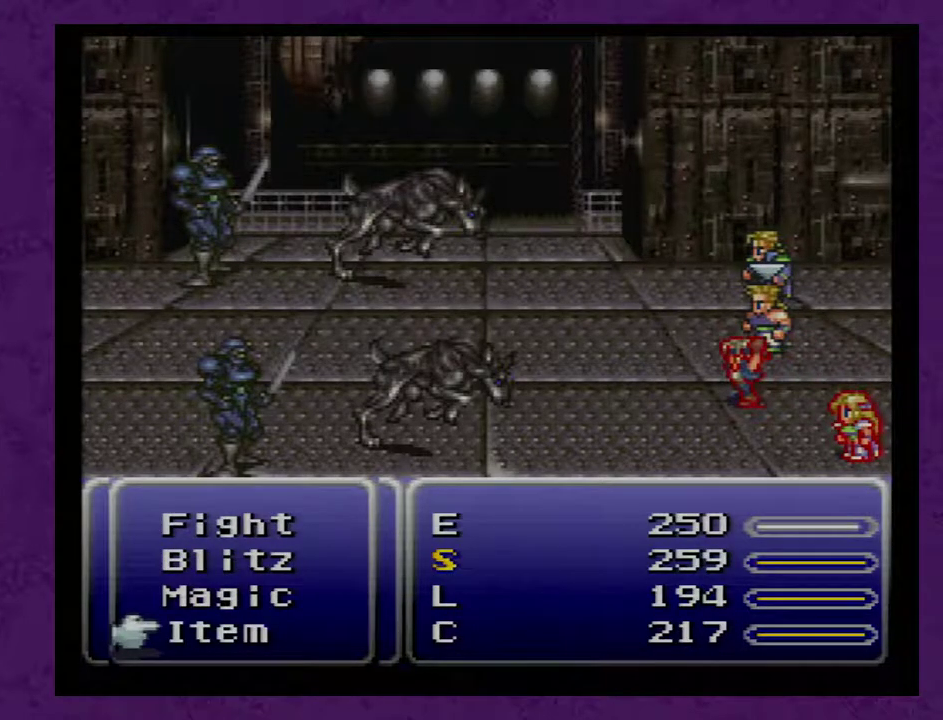
{"buttons": [], "events": []}
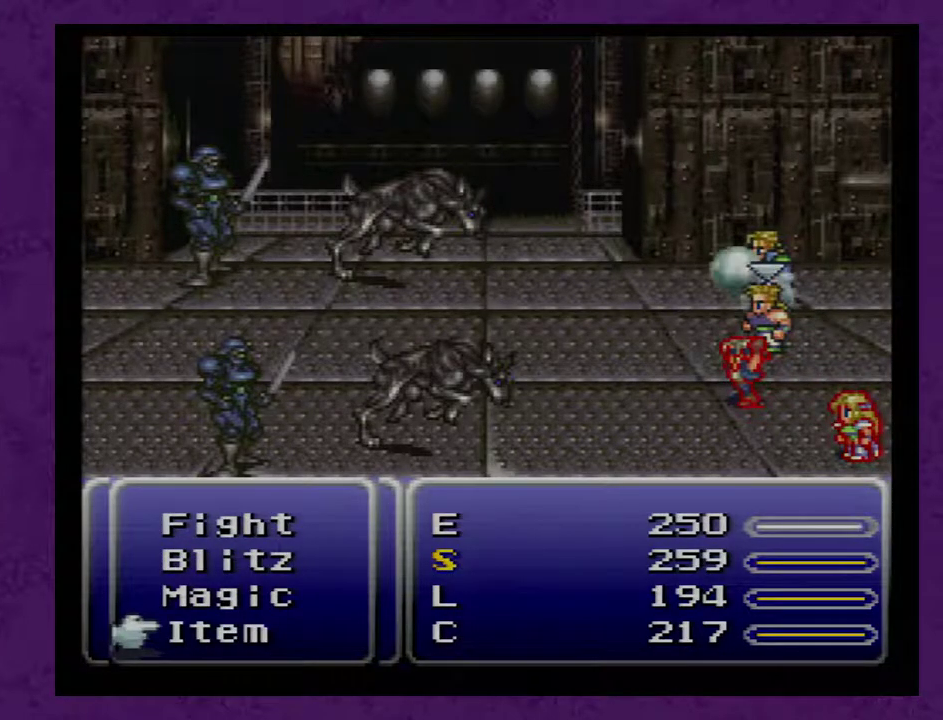
{"buttons": [], "events": []}
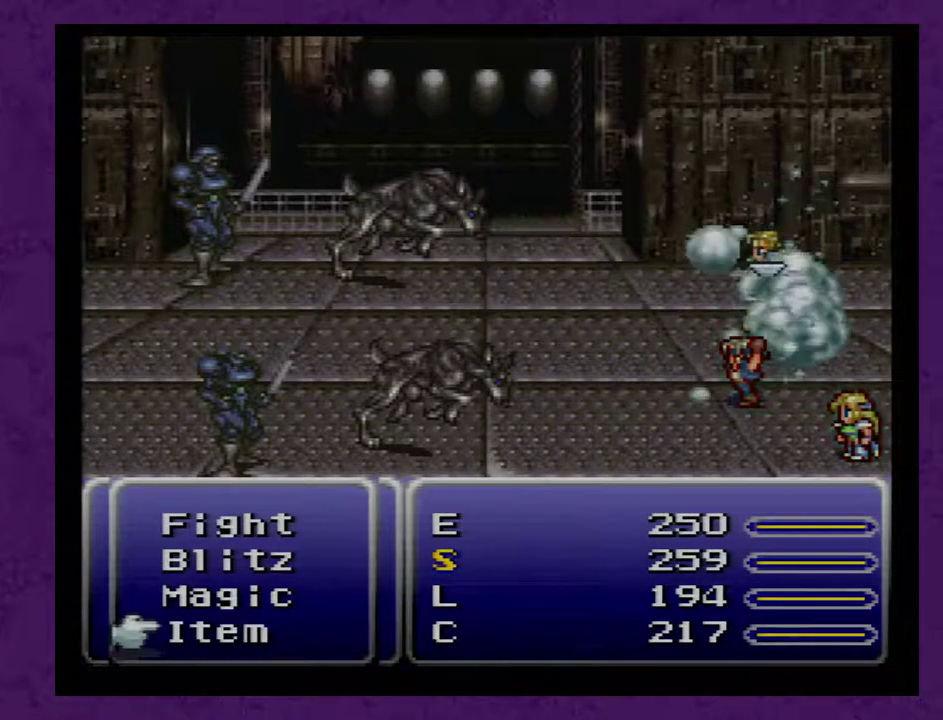
{"buttons": [], "events": []}
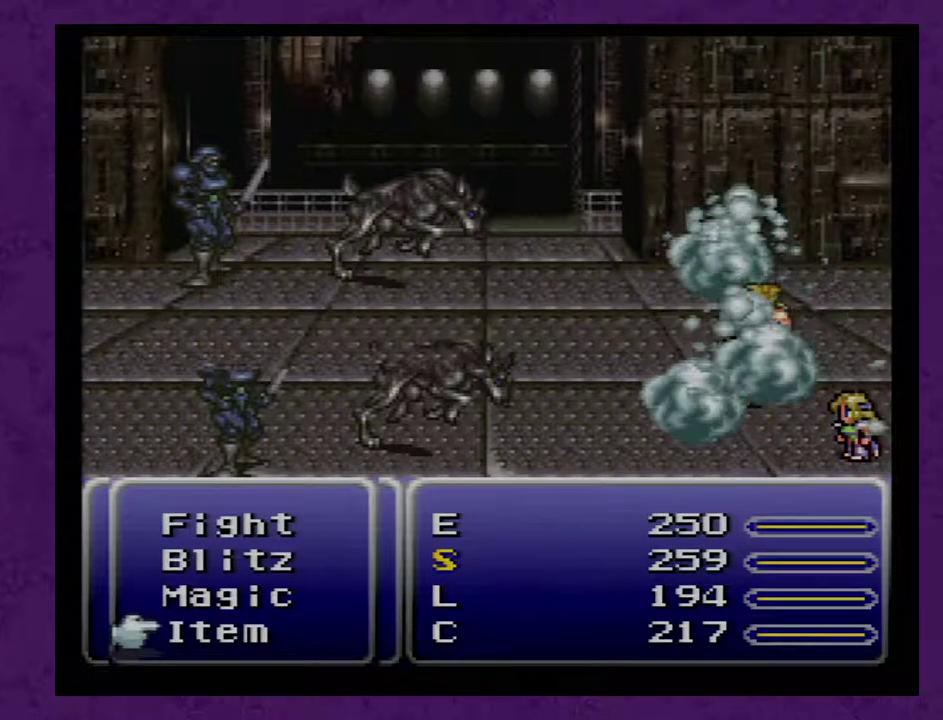
{"buttons": [], "events": []}
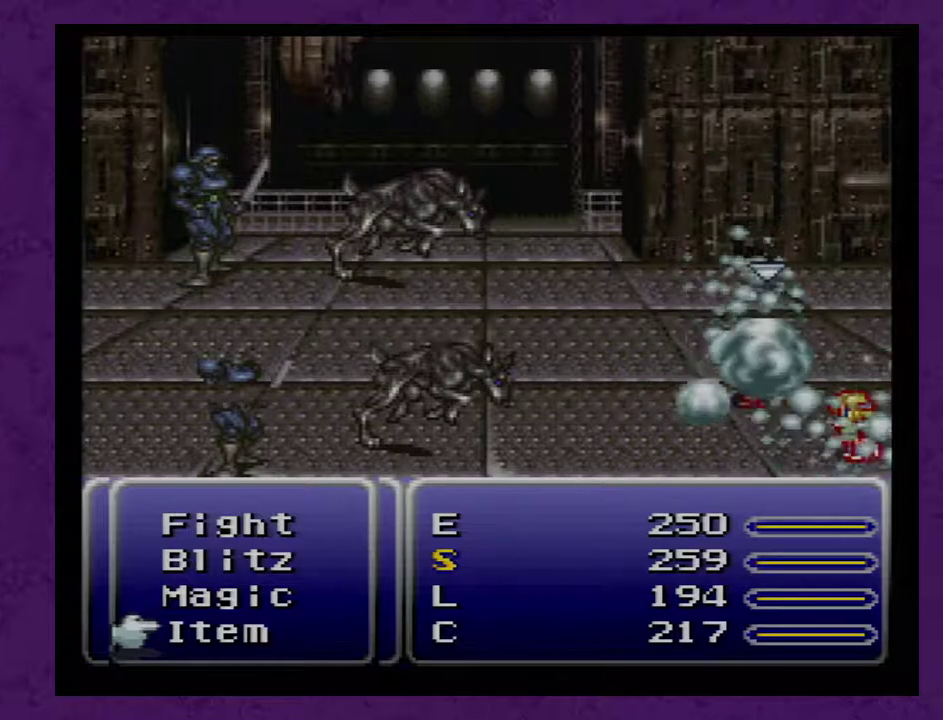
{"buttons": ["DPAD_DOWN"], "events": [[117, "DPAD_DOWN", "down"]]}